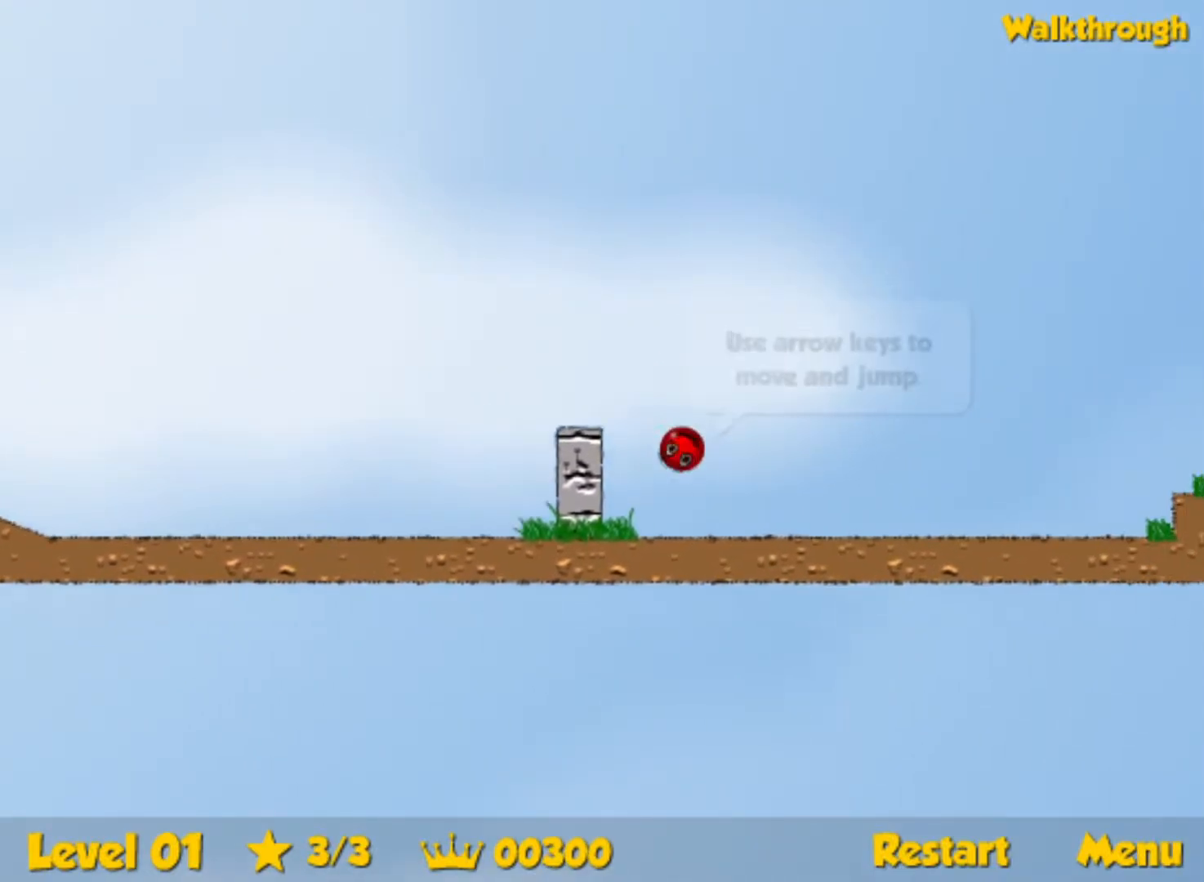
Gameplay with keyboard; each line is a JSON object with the keys held at the frame after it. "events" lists presses ("down") and releases ("up") of "down", "left", "p", "r", "right" and "up" between this image and that frame as [ms after this image, input, new state], when the widget could be followed in between. No other keys are recorded. Mouse input is not recorded.
{"keys": ["right", "up"], "events": []}
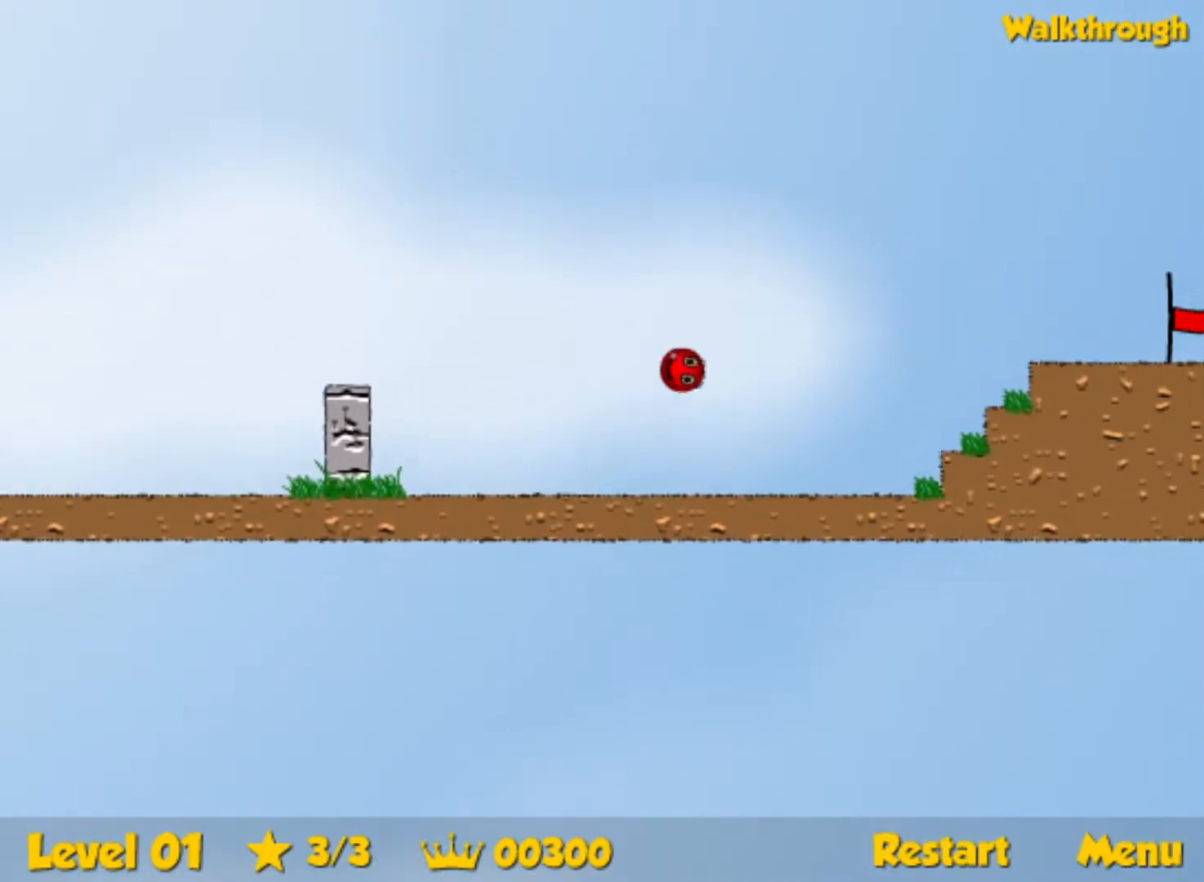
{"keys": ["right", "up"], "events": []}
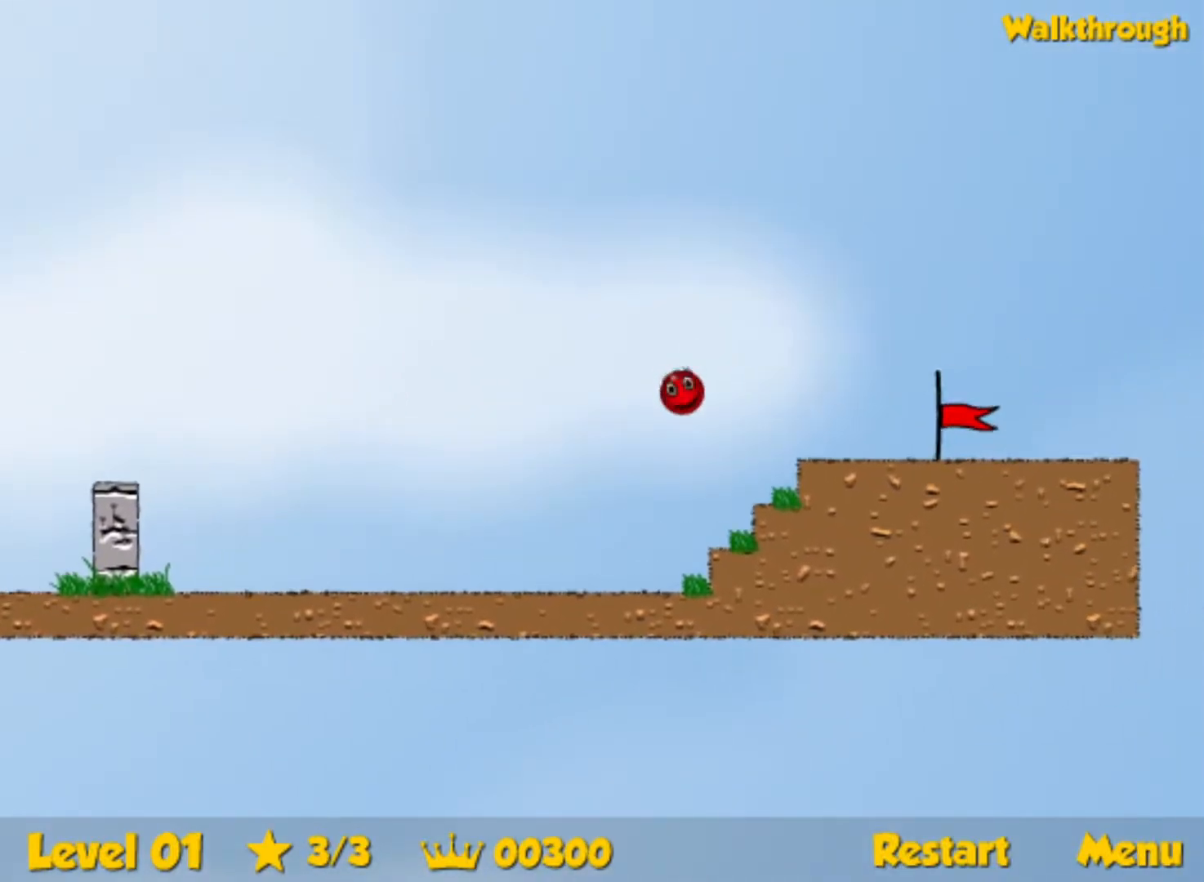
{"keys": ["right"], "events": [[317, "up", "up"]]}
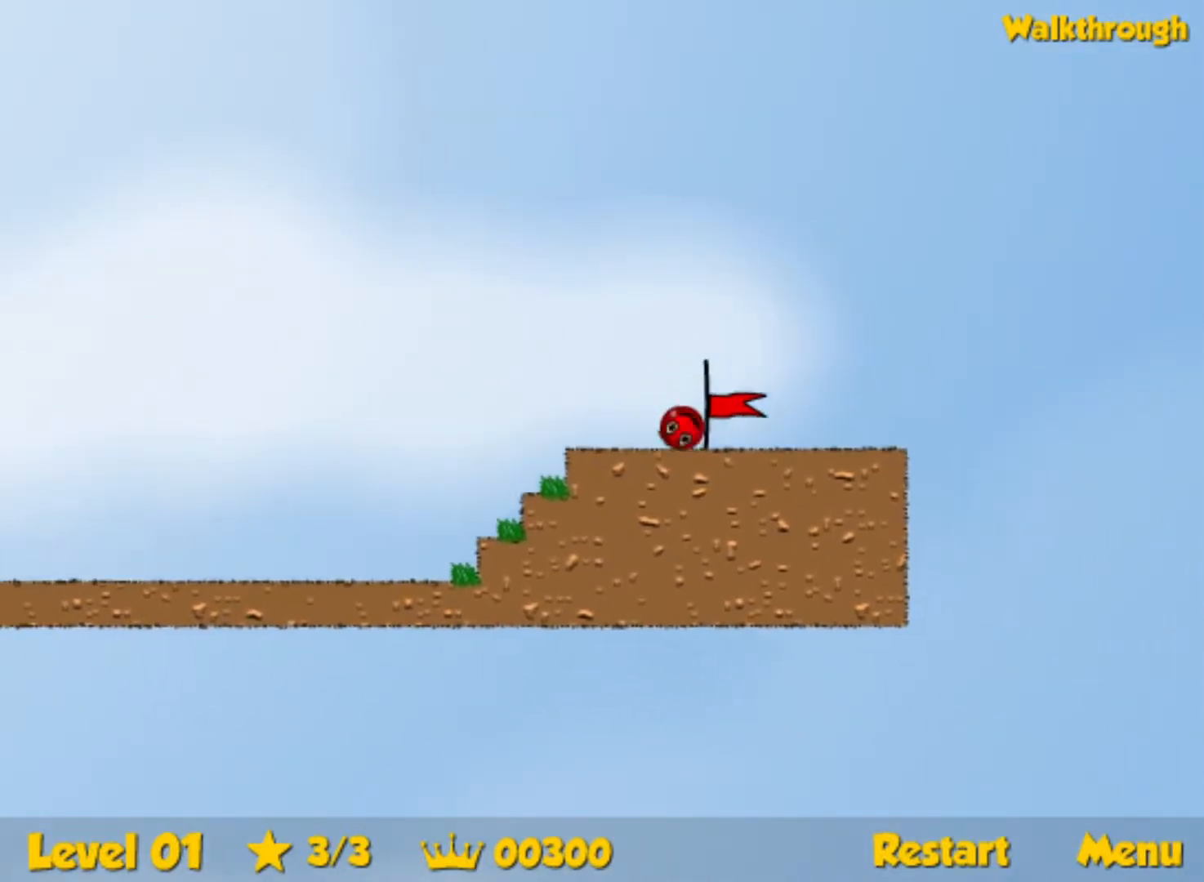
{"keys": ["right"], "events": [[283, "right", "up"], [383, "right", "down"]]}
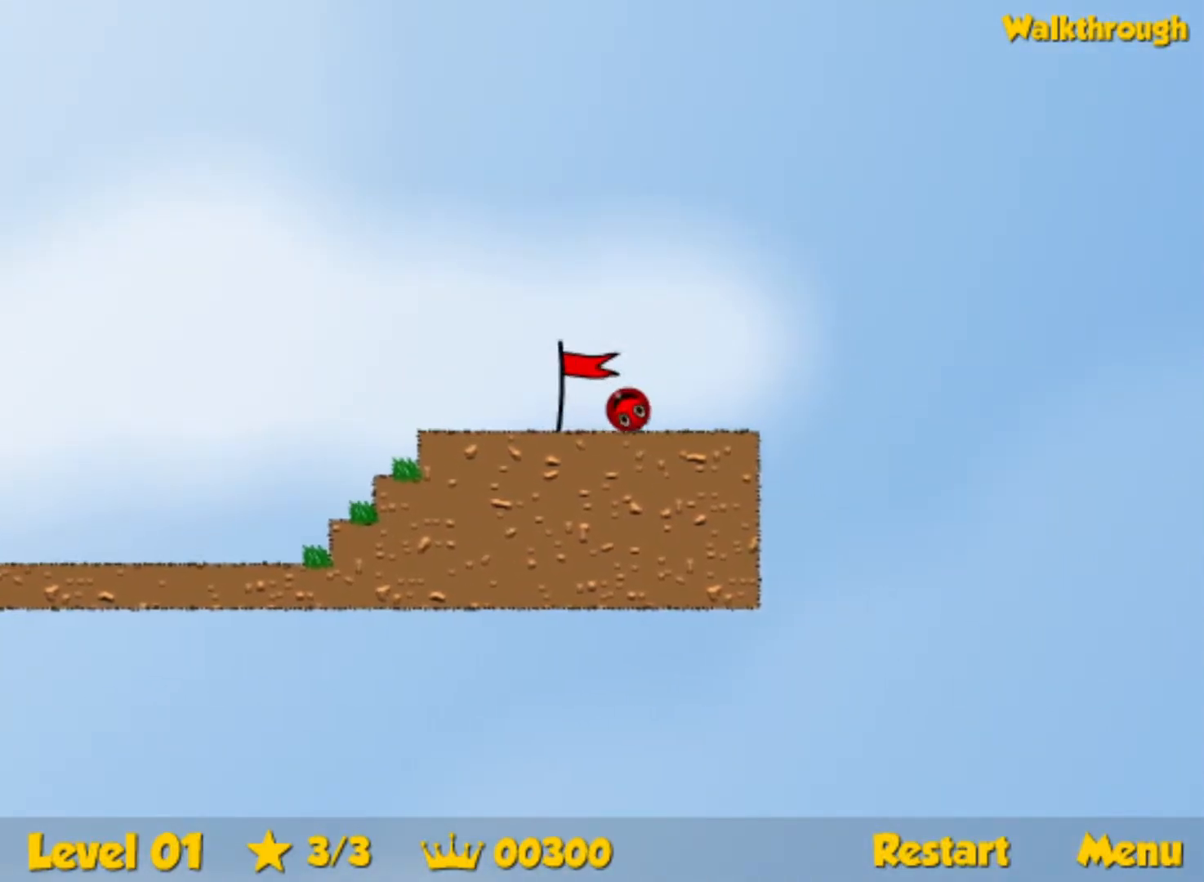
{"keys": ["right"], "events": []}
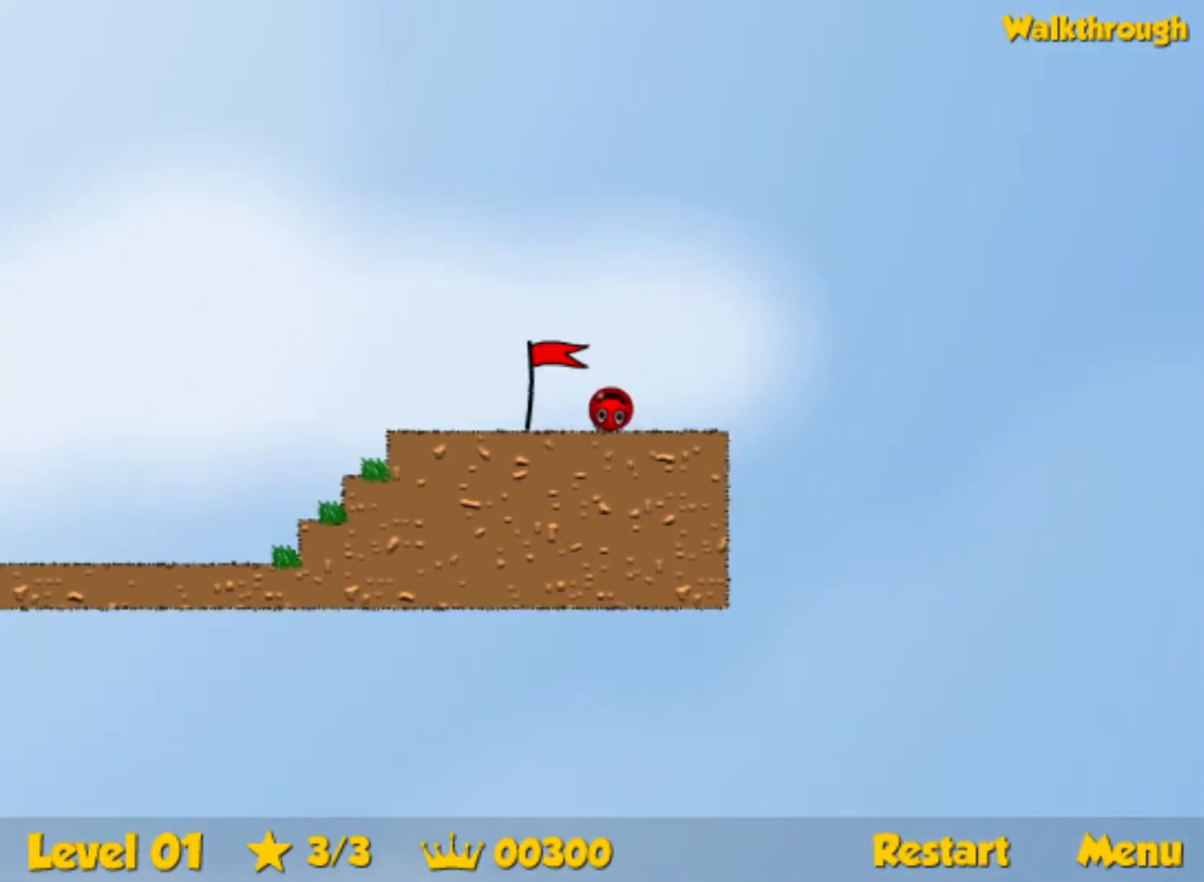
{"keys": ["right"], "events": []}
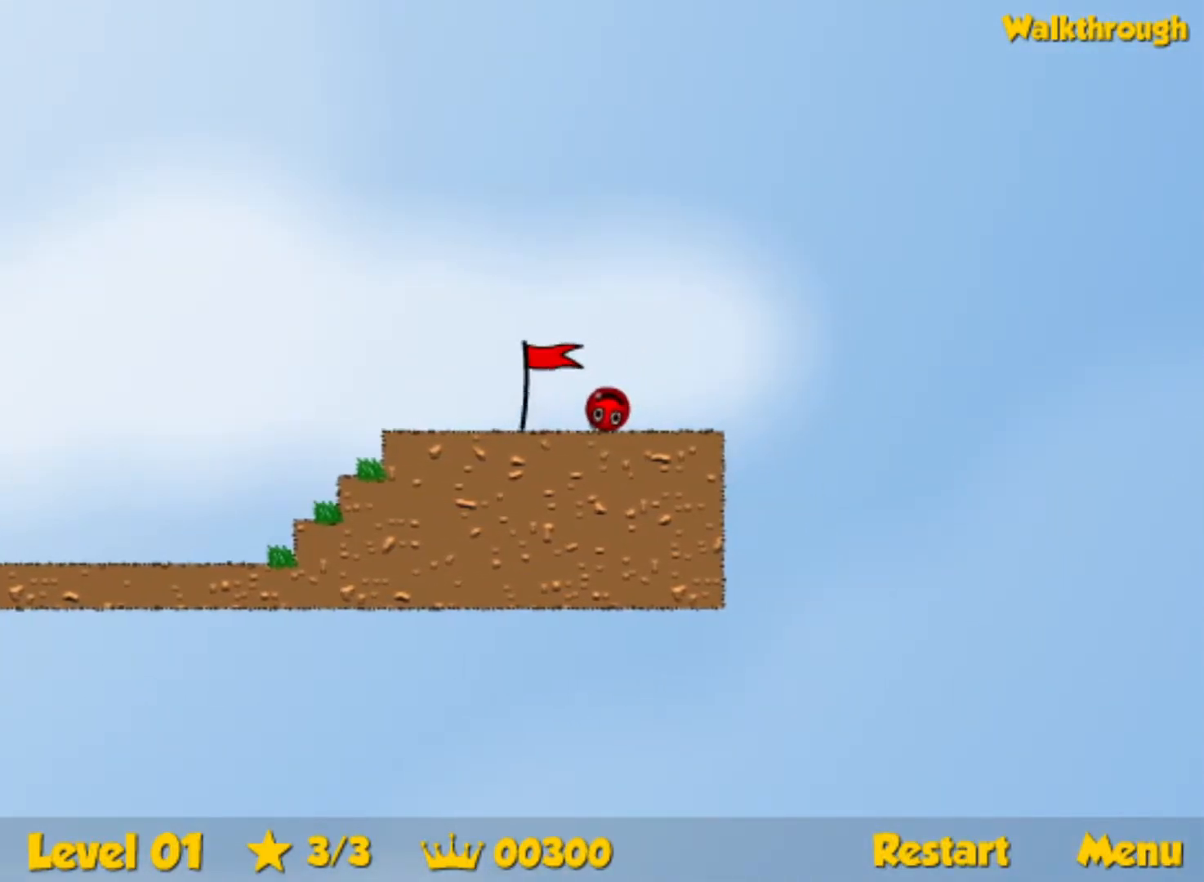
{"keys": ["right"], "events": []}
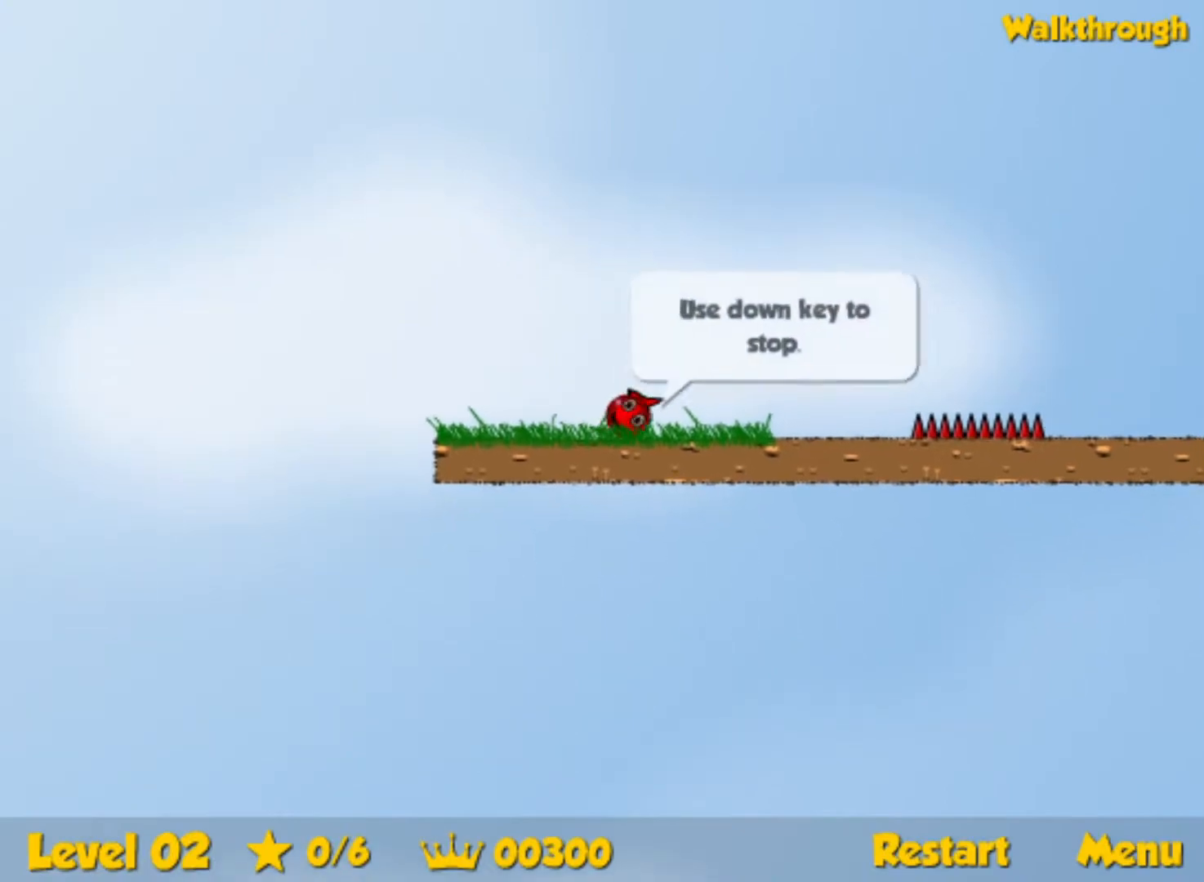
{"keys": ["right"], "events": [[167, "up", "down"], [200, "up", "up"]]}
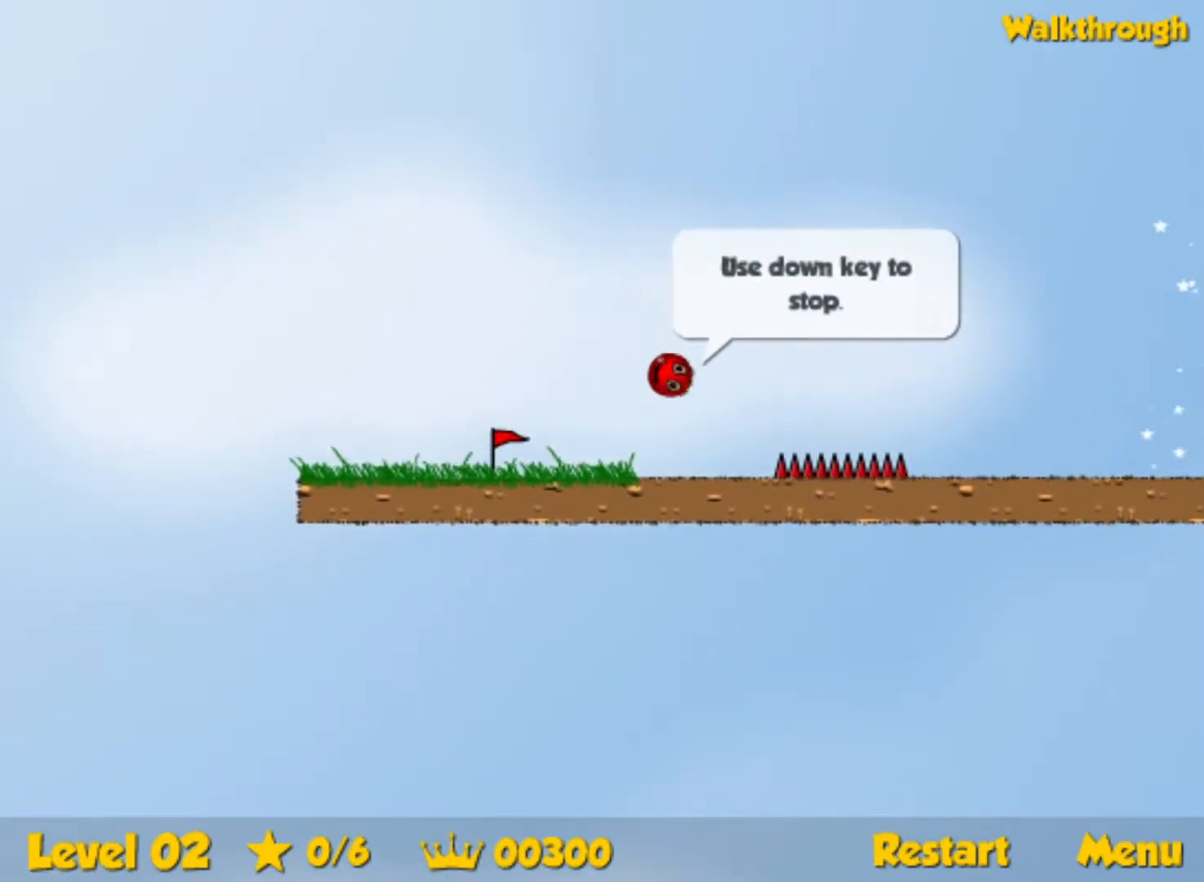
{"keys": ["right"], "events": []}
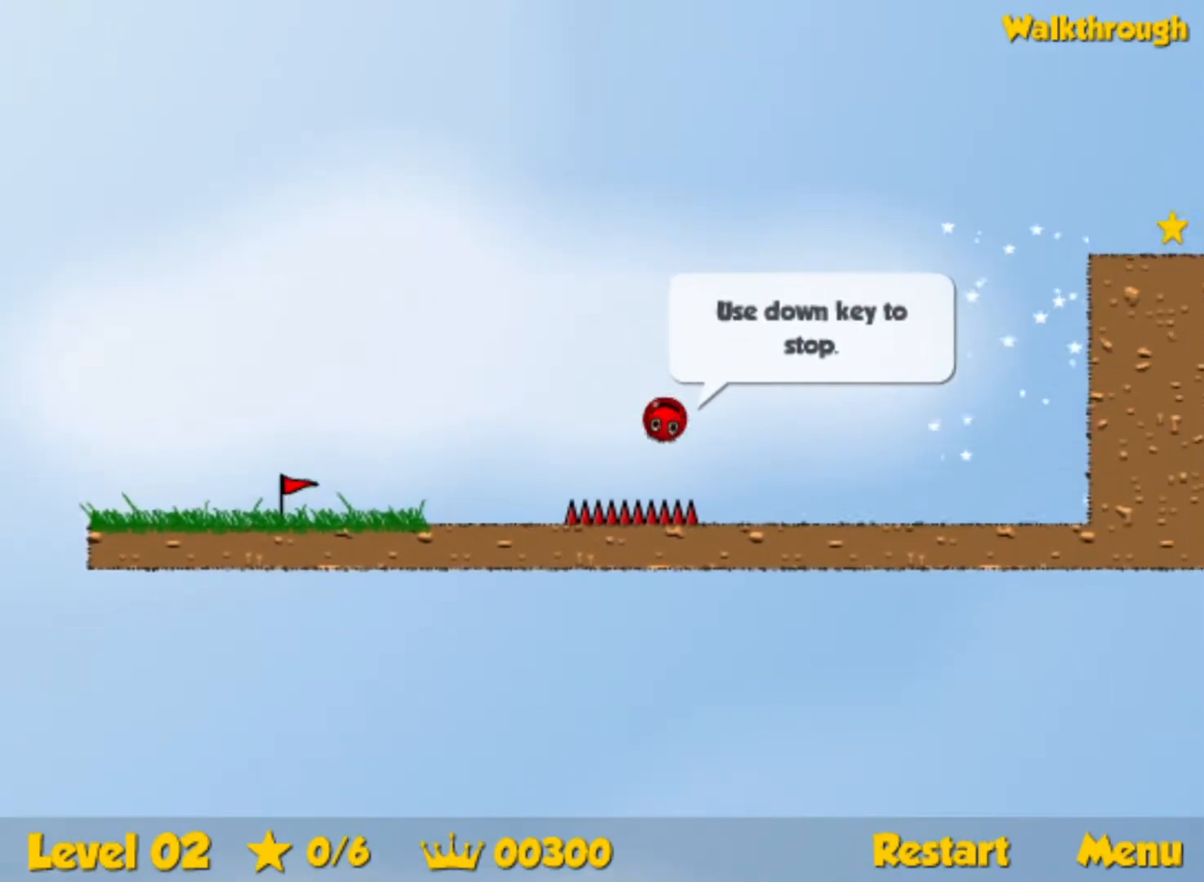
{"keys": ["right", "up"], "events": [[50, "up", "down"]]}
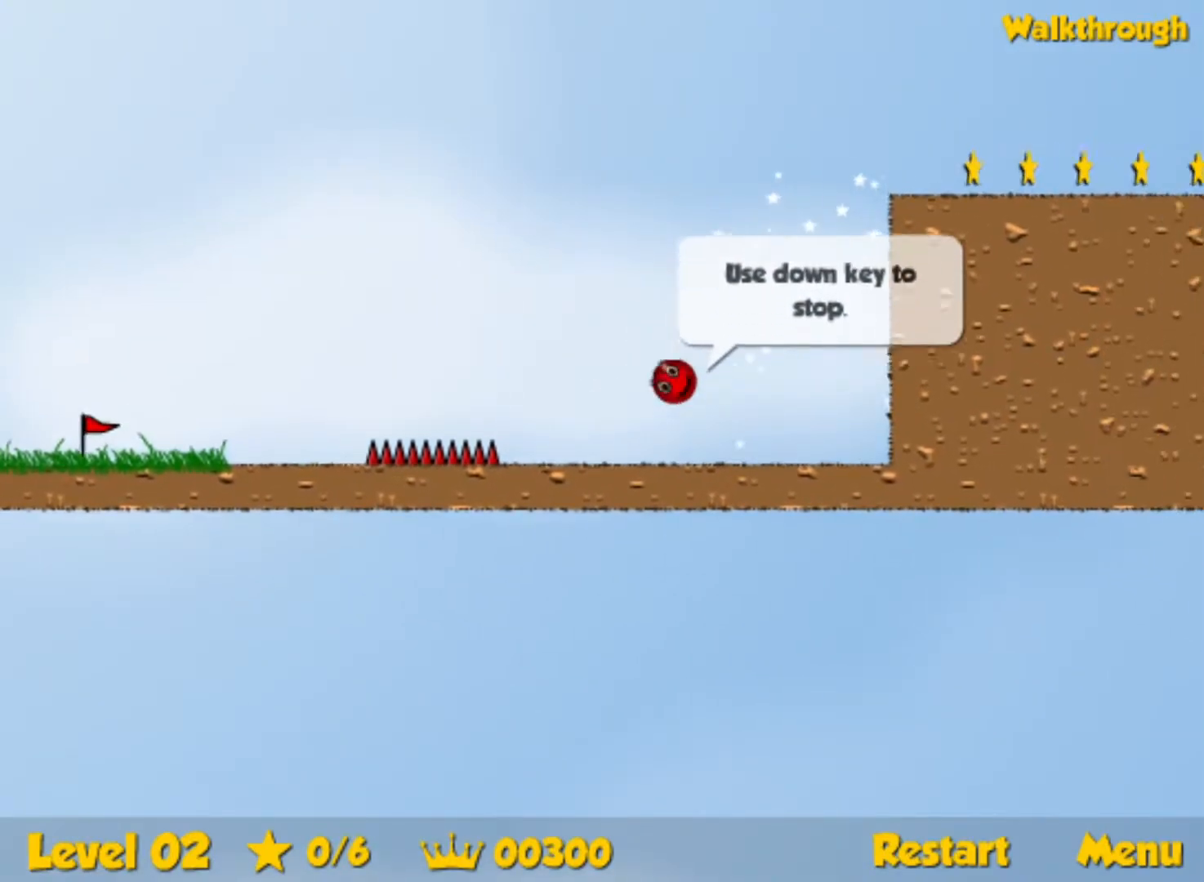
{"keys": ["down", "right"], "events": [[50, "left", "down"], [67, "right", "up"], [267, "left", "up"], [300, "right", "down"], [350, "up", "up"], [400, "down", "down"]]}
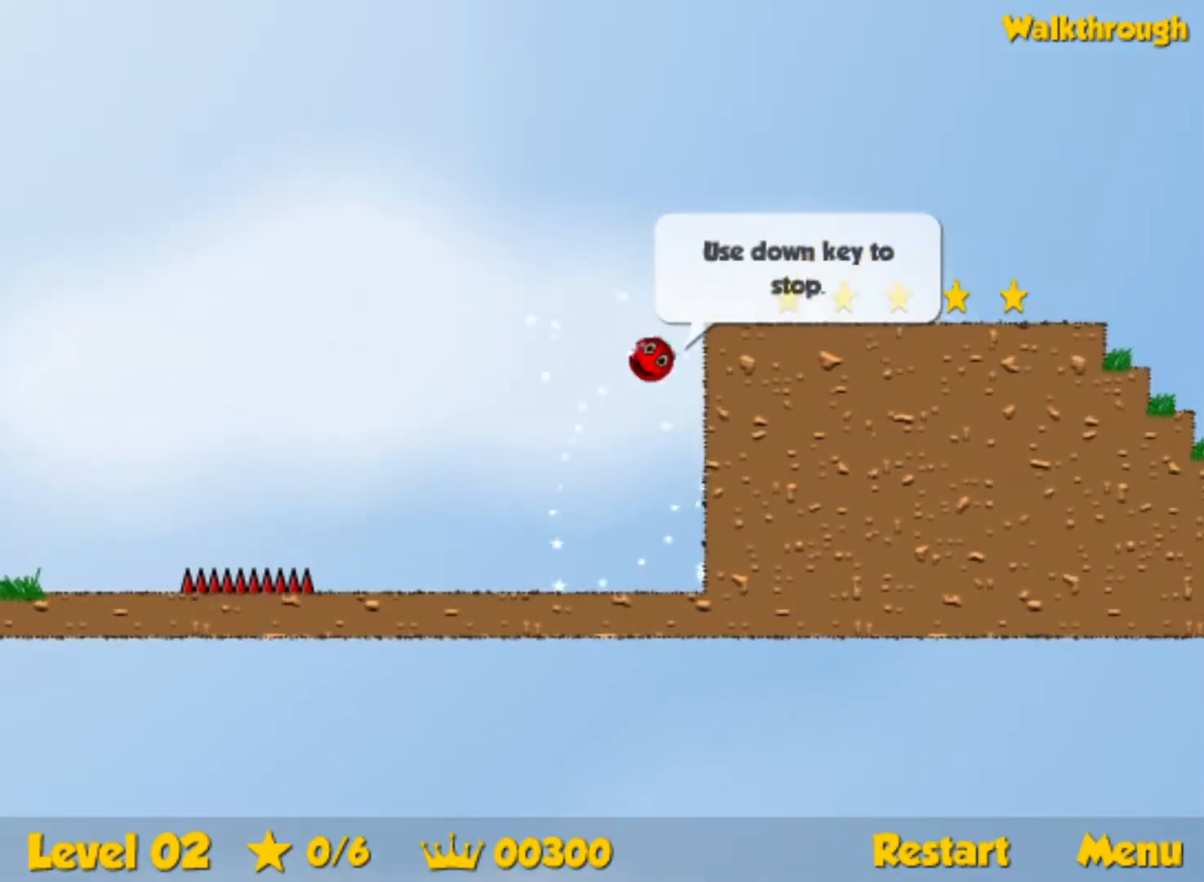
{"keys": ["right"], "events": [[350, "down", "up"]]}
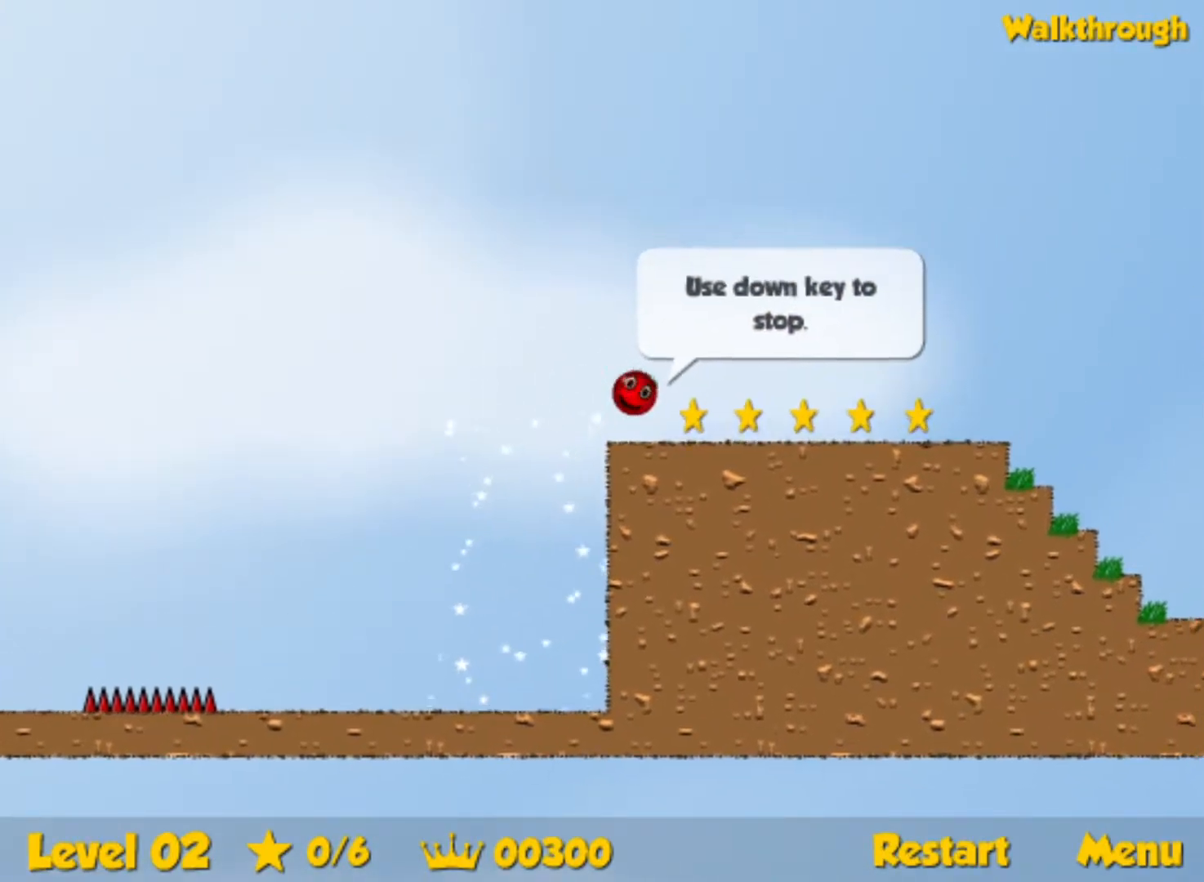
{"keys": ["right"], "events": []}
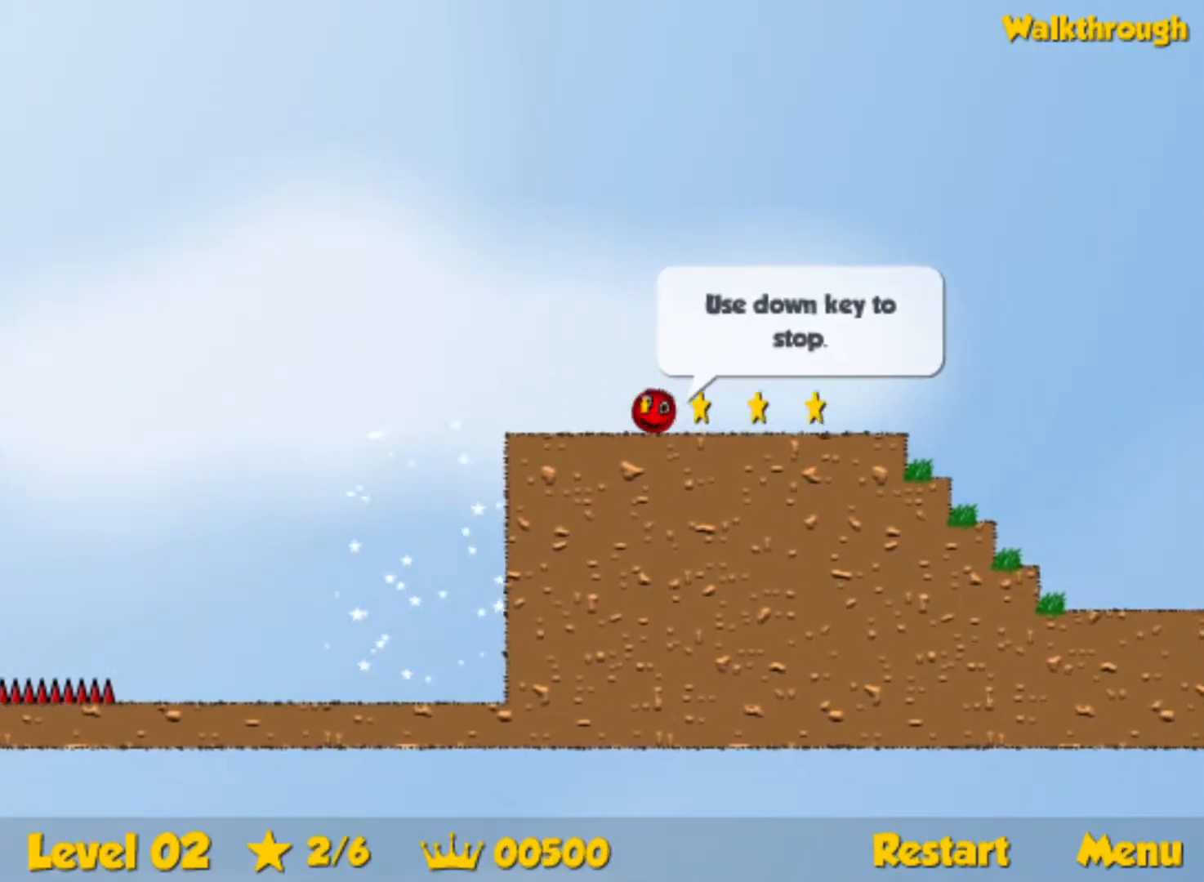
{"keys": ["right", "up"], "events": [[300, "up", "down"]]}
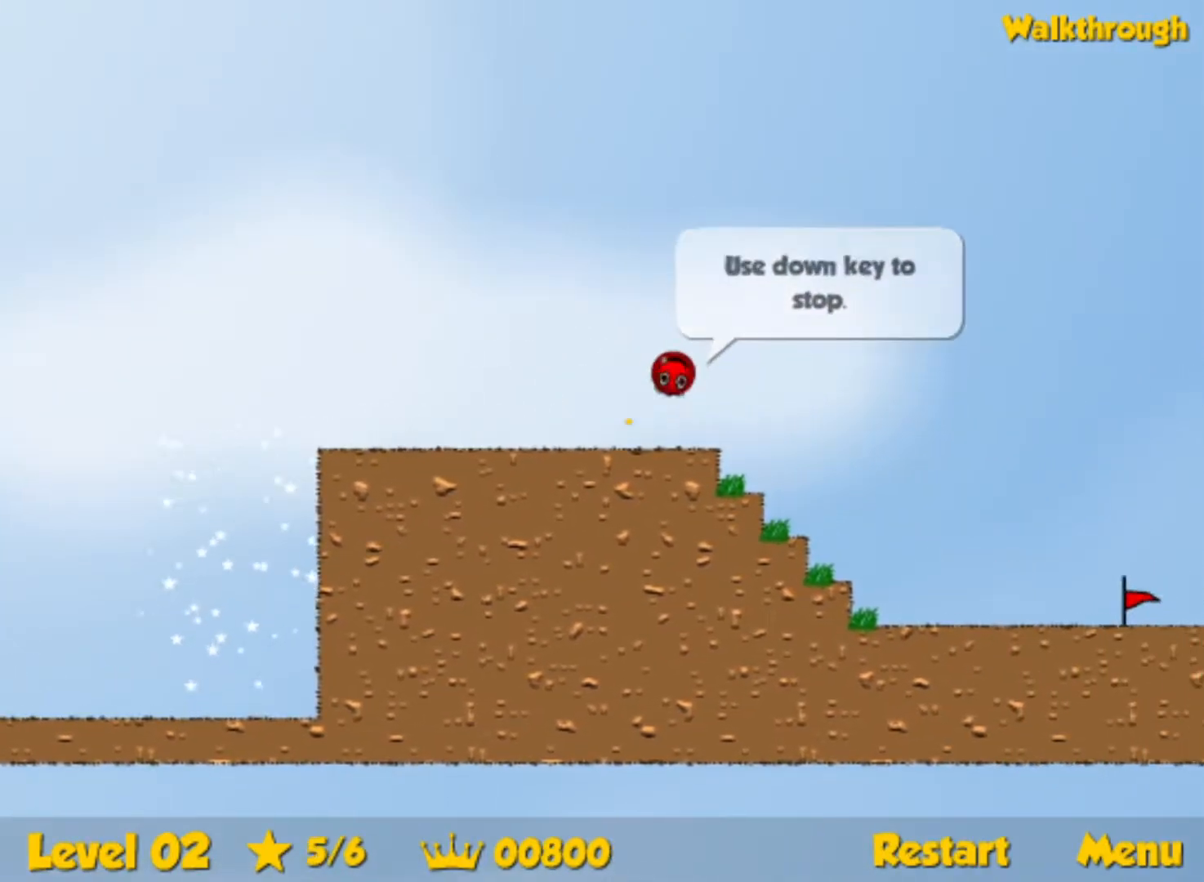
{"keys": ["right", "up"], "events": []}
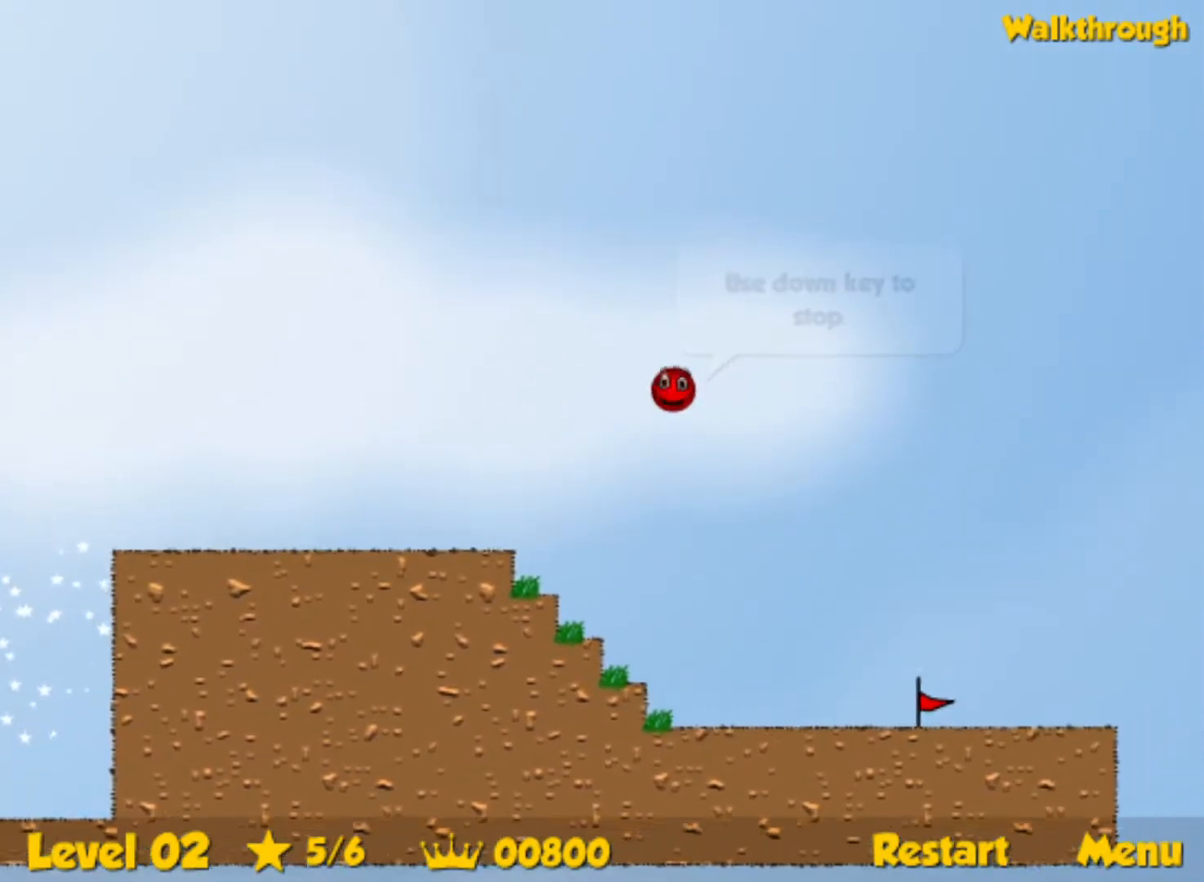
{"keys": ["right", "up"], "events": []}
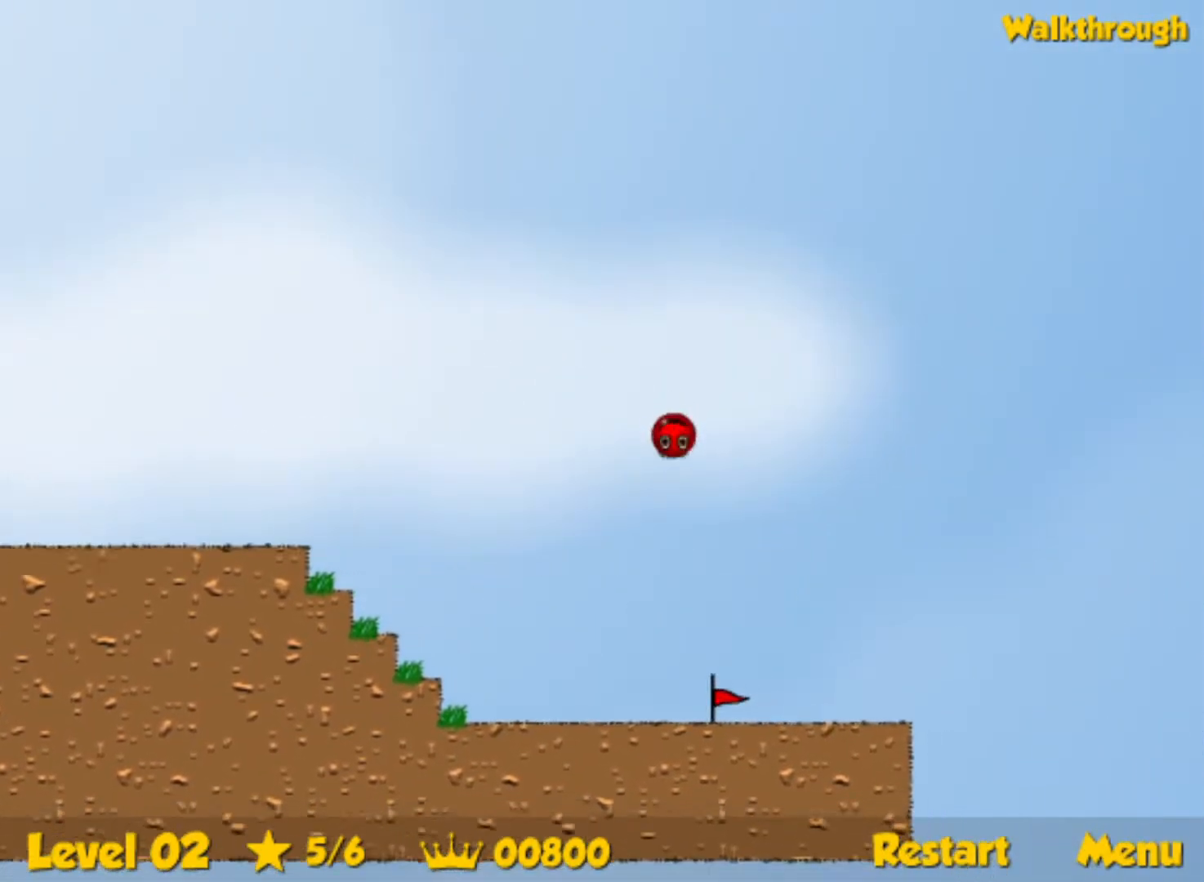
{"keys": ["right", "up"], "events": [[67, "up", "up"], [283, "left", "down"], [283, "right", "up"], [333, "right", "down"], [350, "left", "up"], [417, "up", "down"]]}
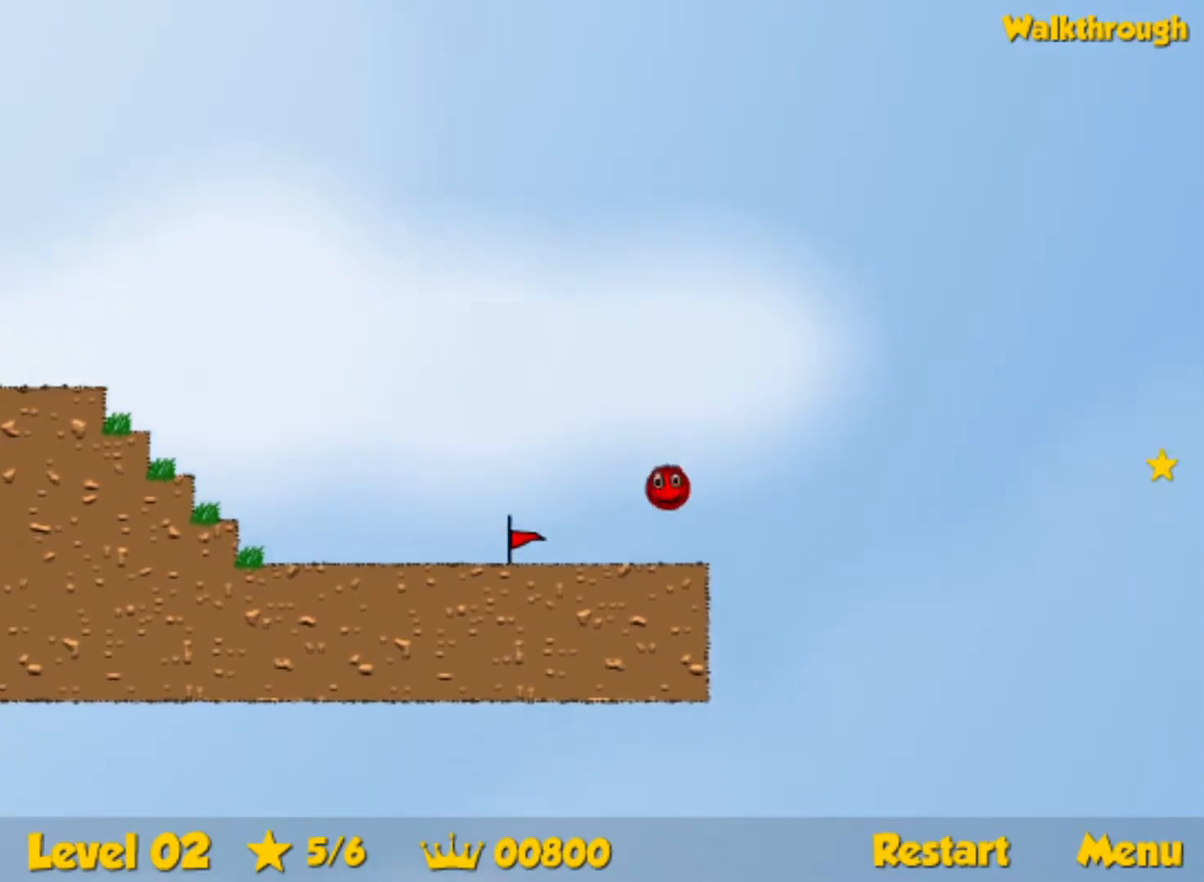
{"keys": ["right"], "events": [[200, "up", "up"]]}
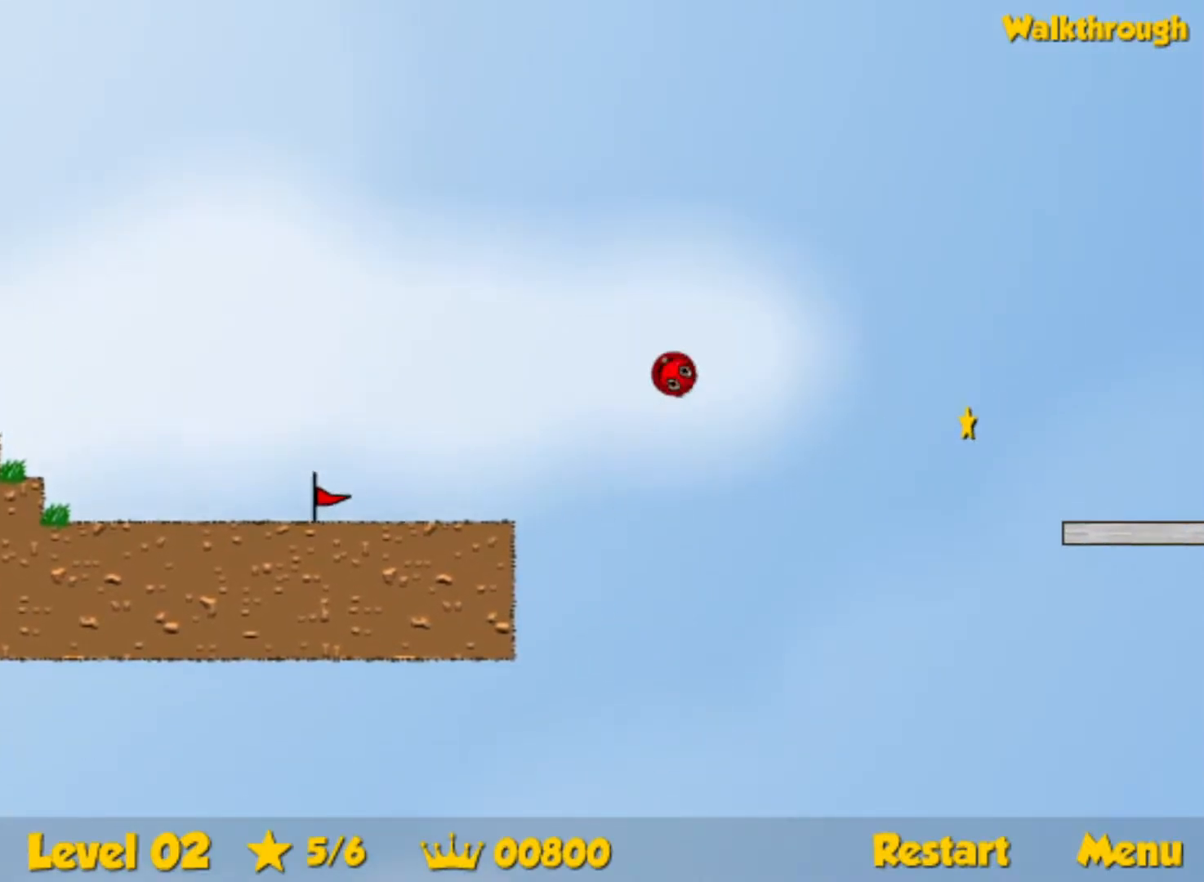
{"keys": ["right"], "events": []}
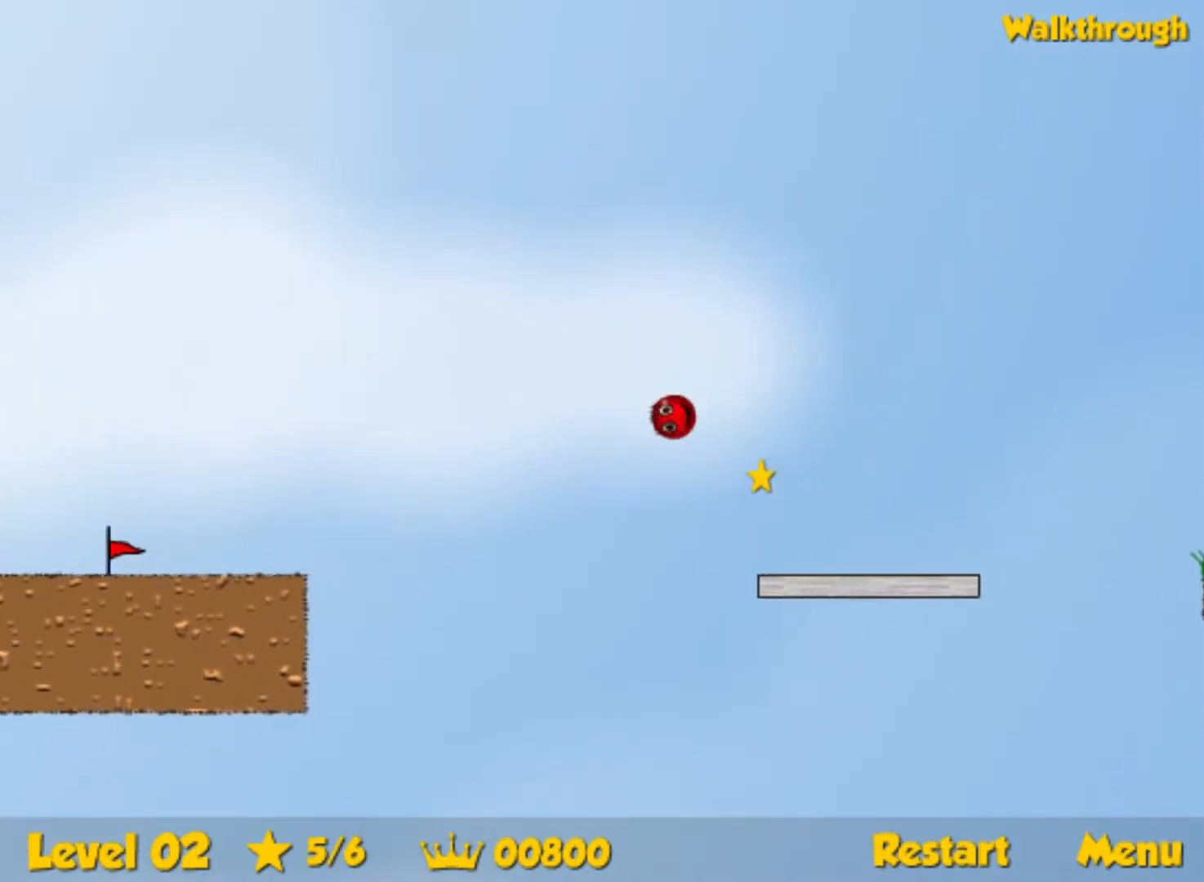
{"keys": ["right", "up"], "events": [[383, "up", "down"]]}
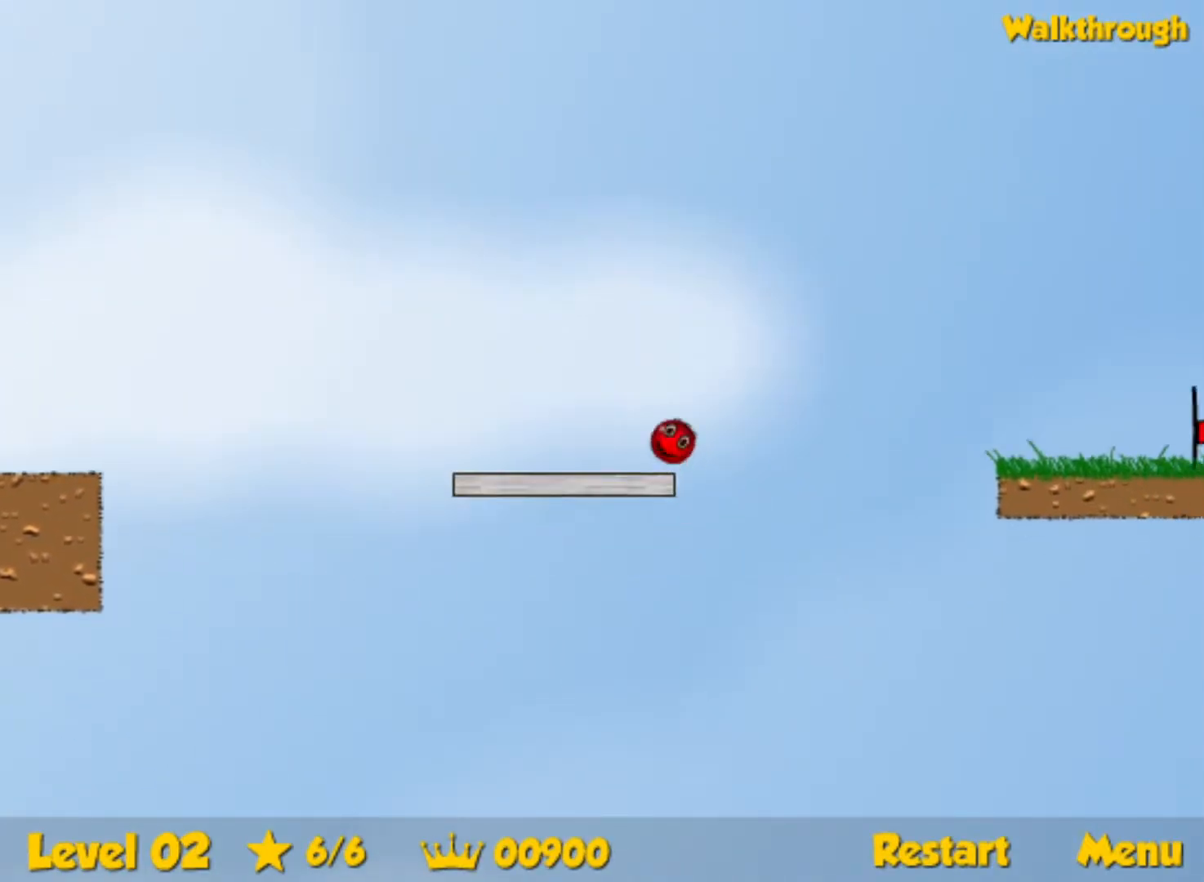
{"keys": ["right"], "events": [[67, "up", "up"]]}
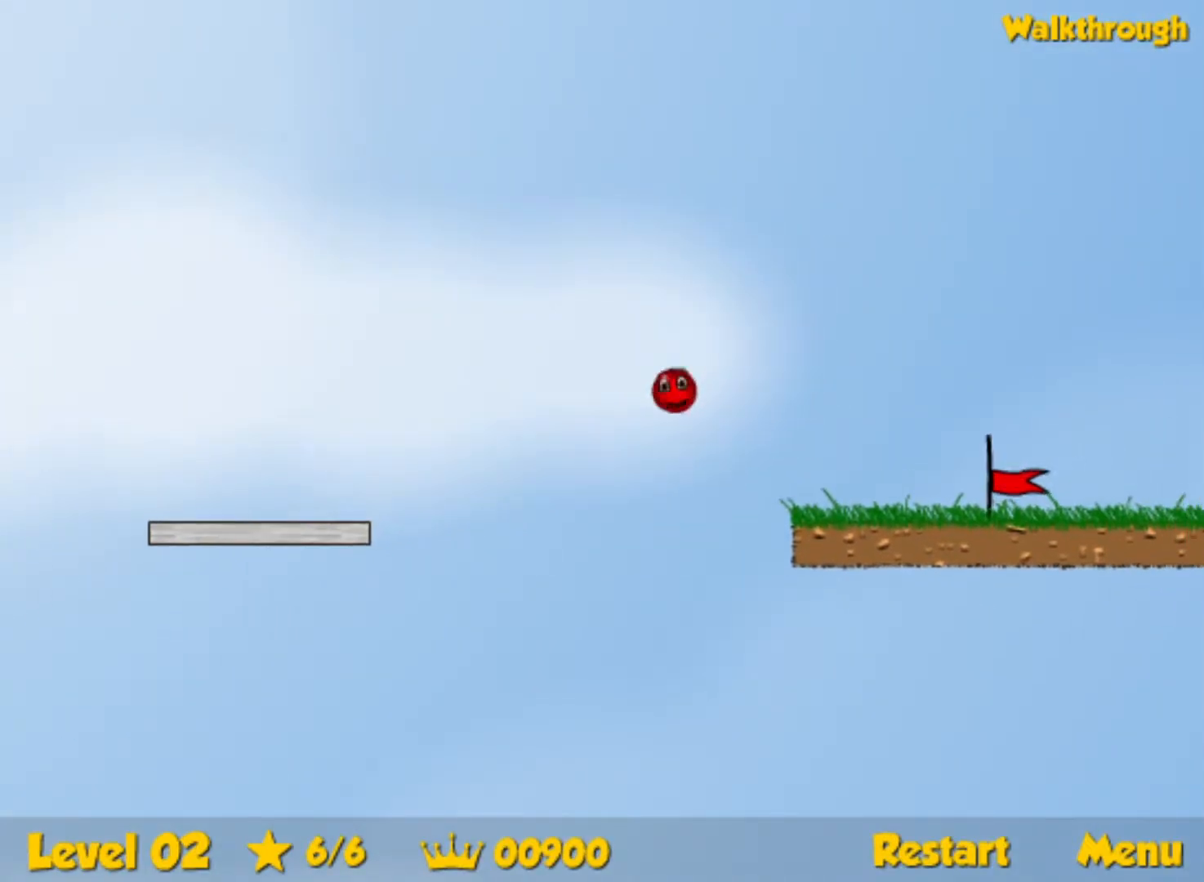
{"keys": ["right"], "events": []}
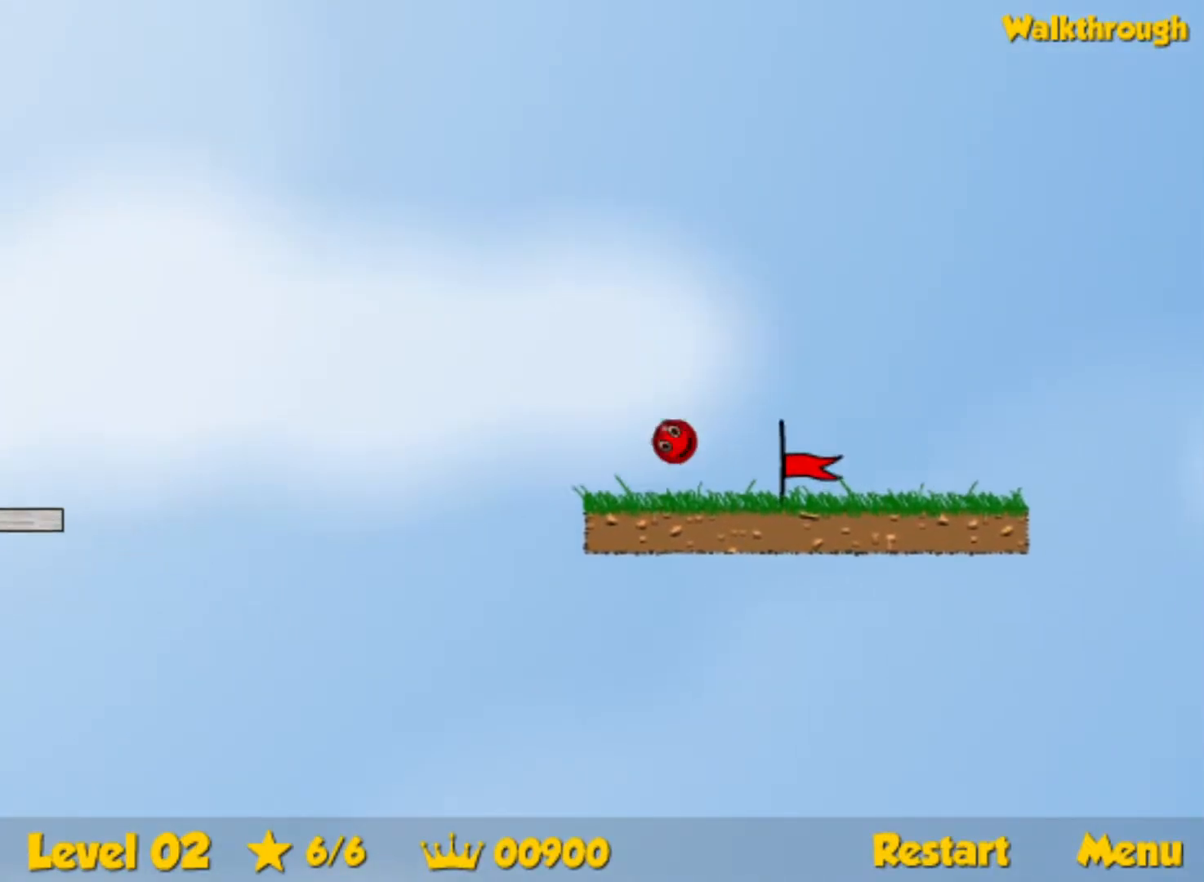
{"keys": [], "events": [[500, "right", "up"]]}
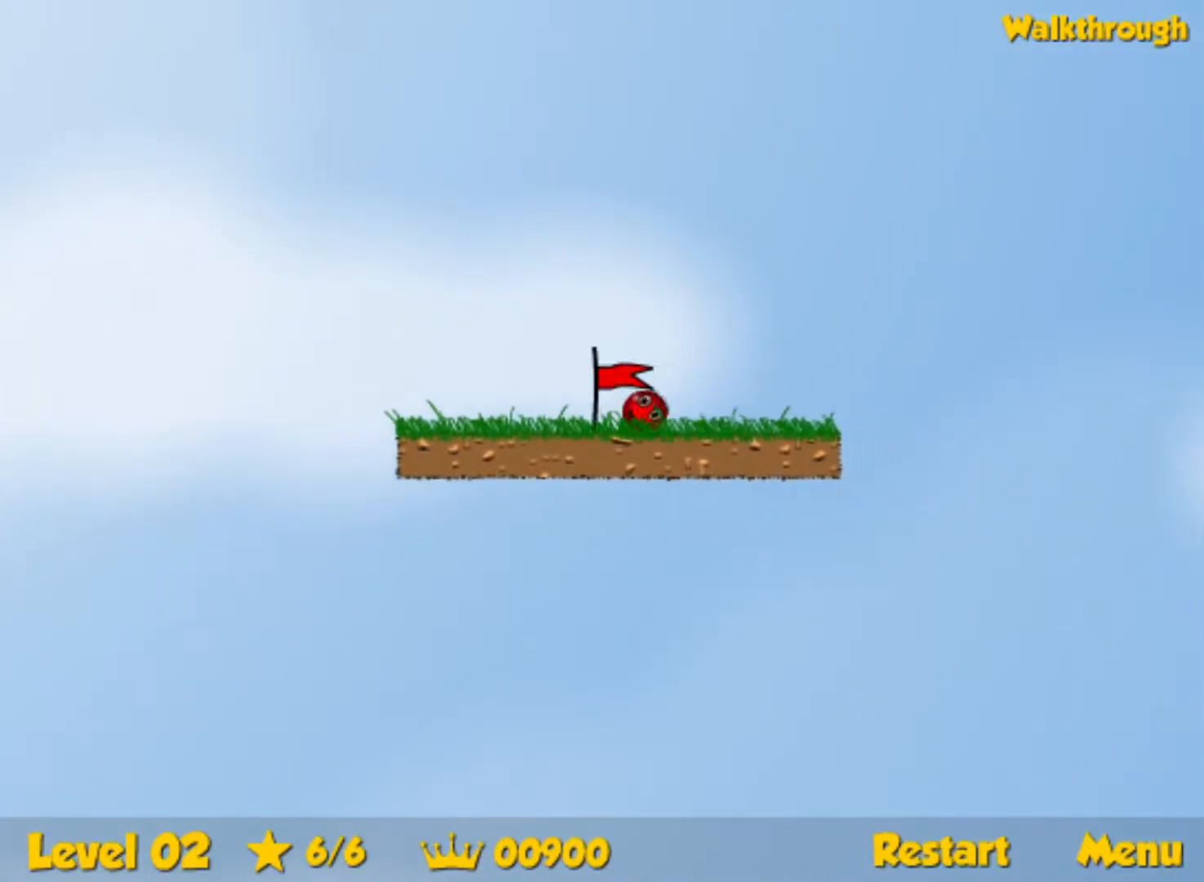
{"keys": ["right"], "events": [[83, "right", "down"]]}
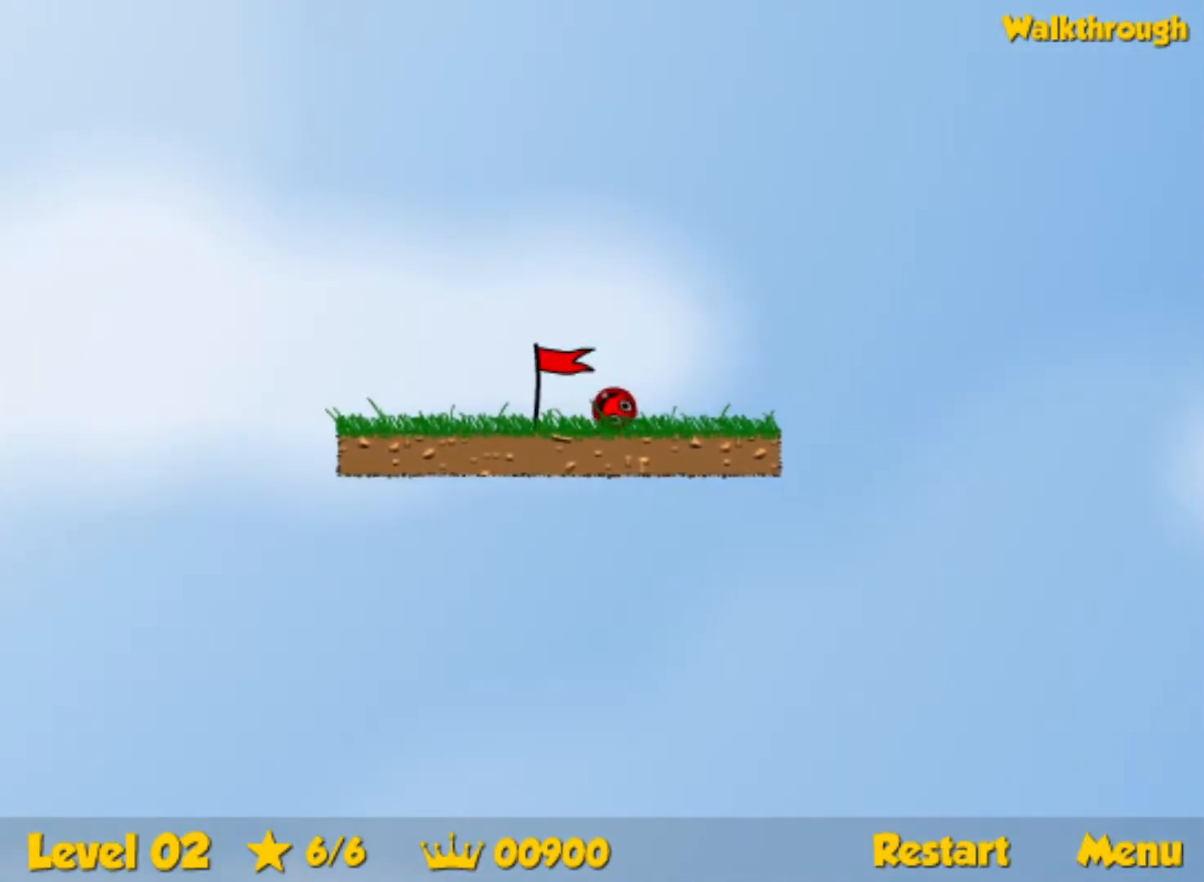
{"keys": ["right"], "events": []}
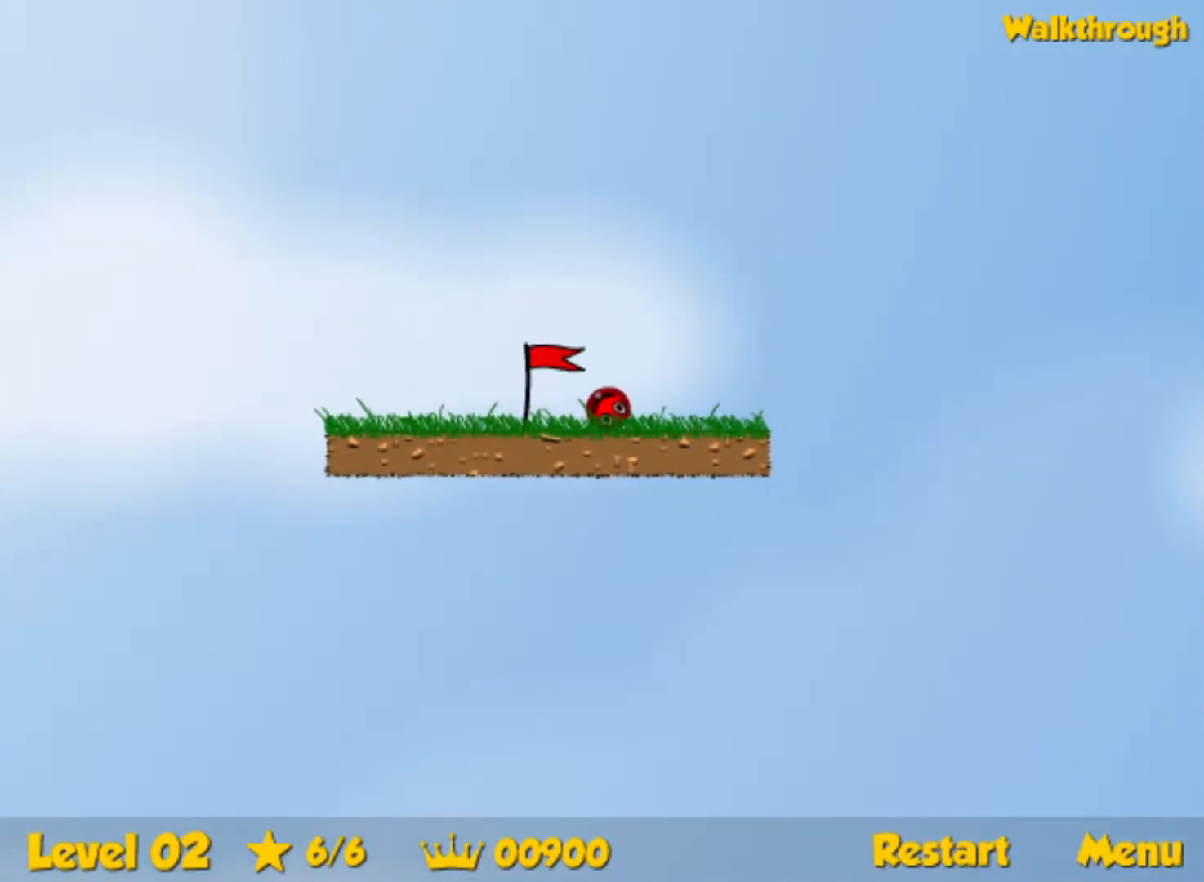
{"keys": ["right"], "events": []}
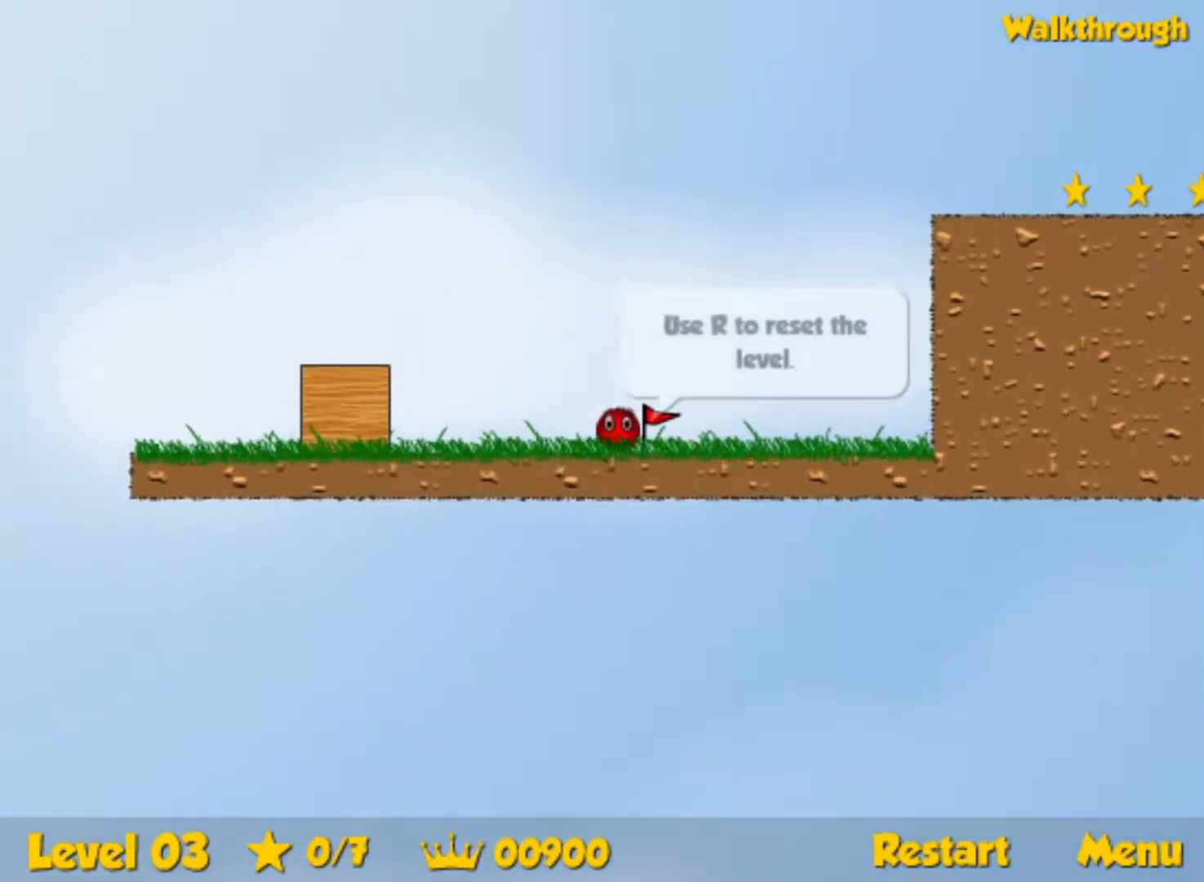
{"keys": ["right"], "events": []}
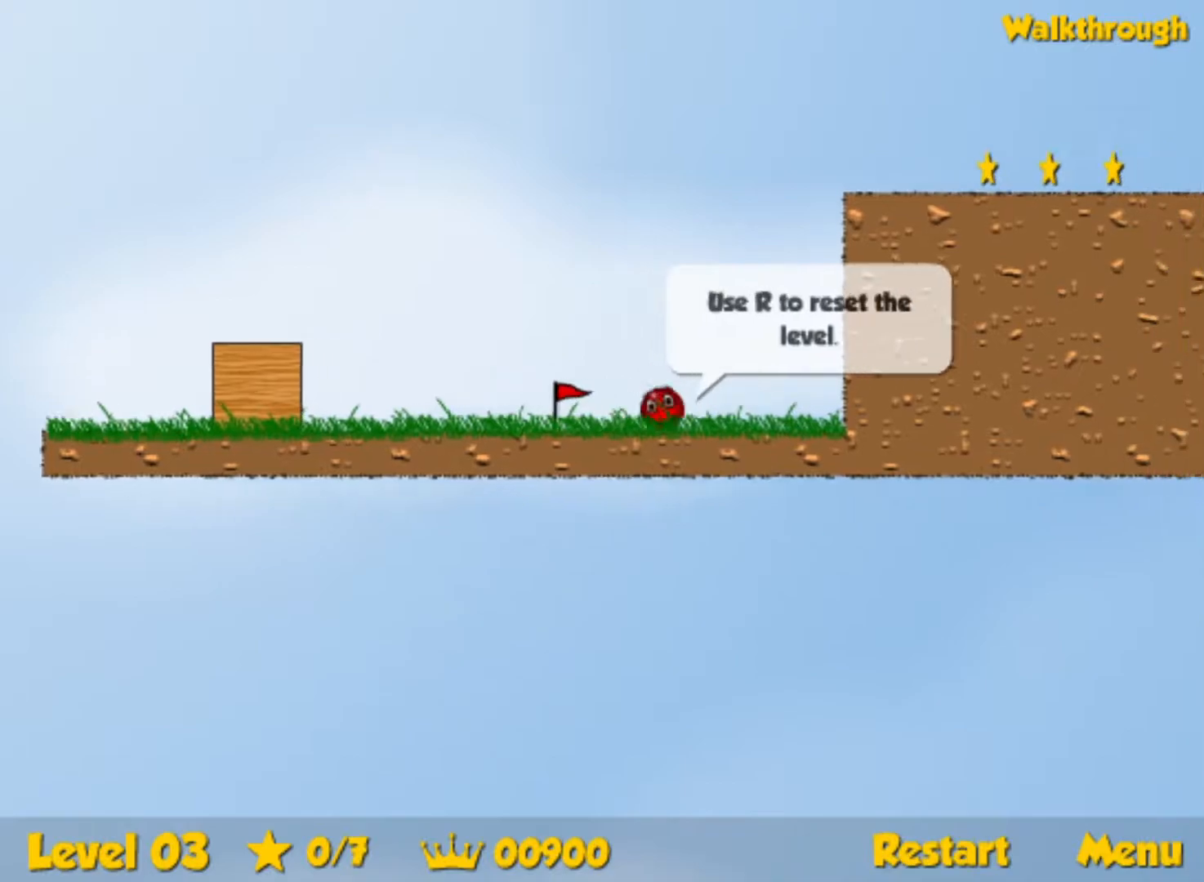
{"keys": ["up"], "events": [[350, "left", "down"], [367, "up", "down"], [383, "right", "up"], [500, "left", "up"]]}
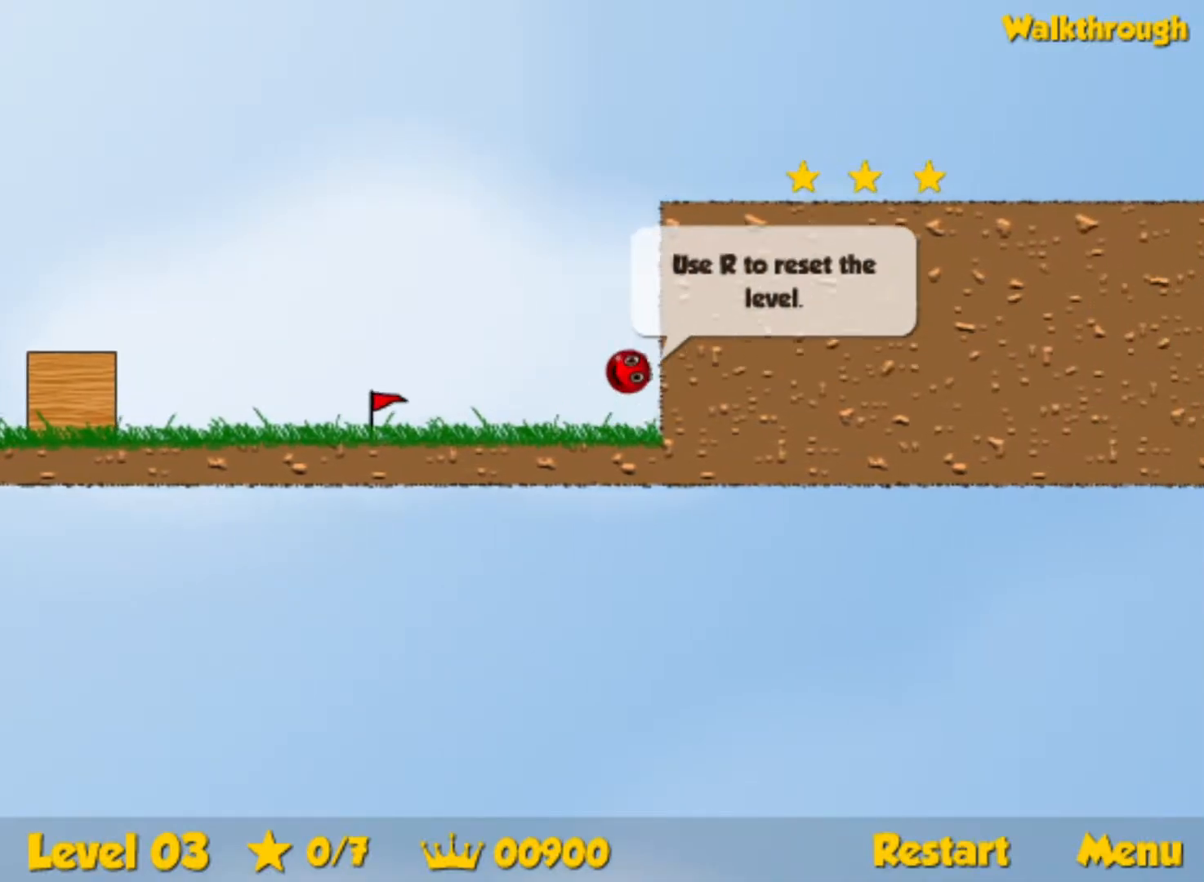
{"keys": ["right", "up"], "events": [[50, "right", "down"]]}